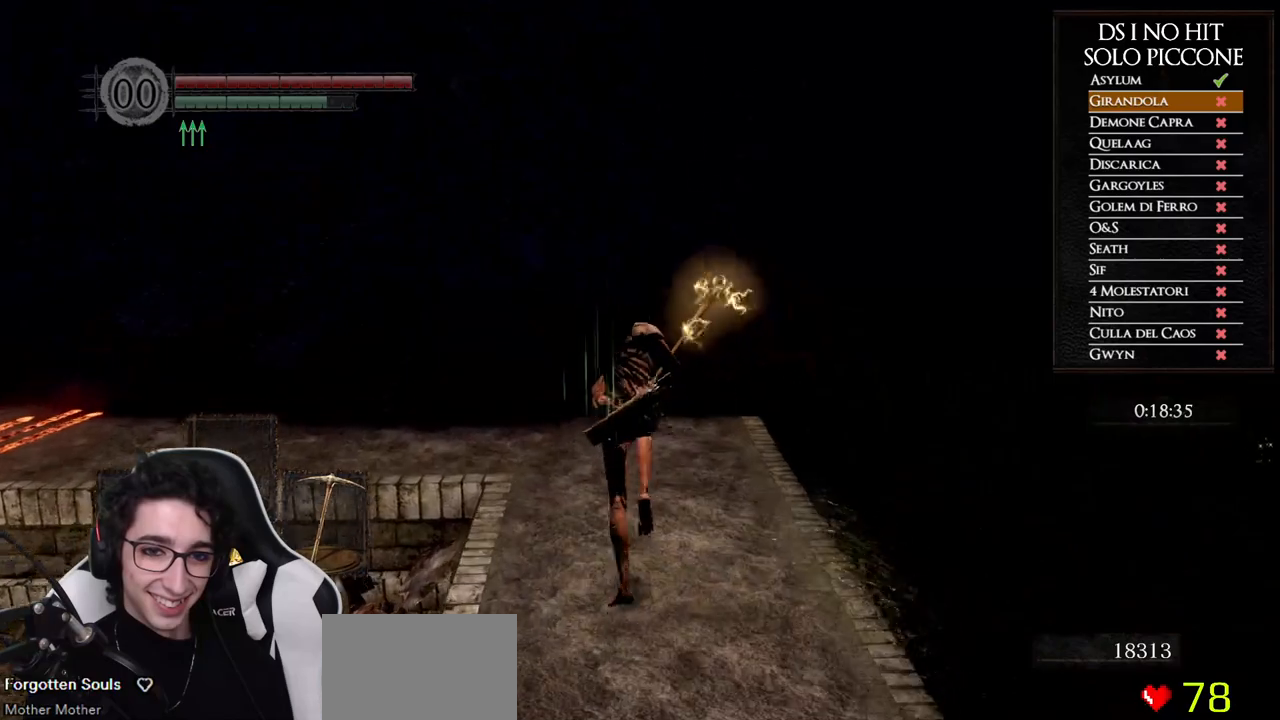
Gameplay with a controller (Xbox layout); each line is a JSON object with the inputs held at the frame after it. "events" lists button and stick changes between this image and that frame as [ms after this image, input, new state], when the widget could be followed in between.
{"buttons": ["B"], "left_stick": "up-left", "right_stick": "center", "events": [[233, "left_stick", "up-left"]]}
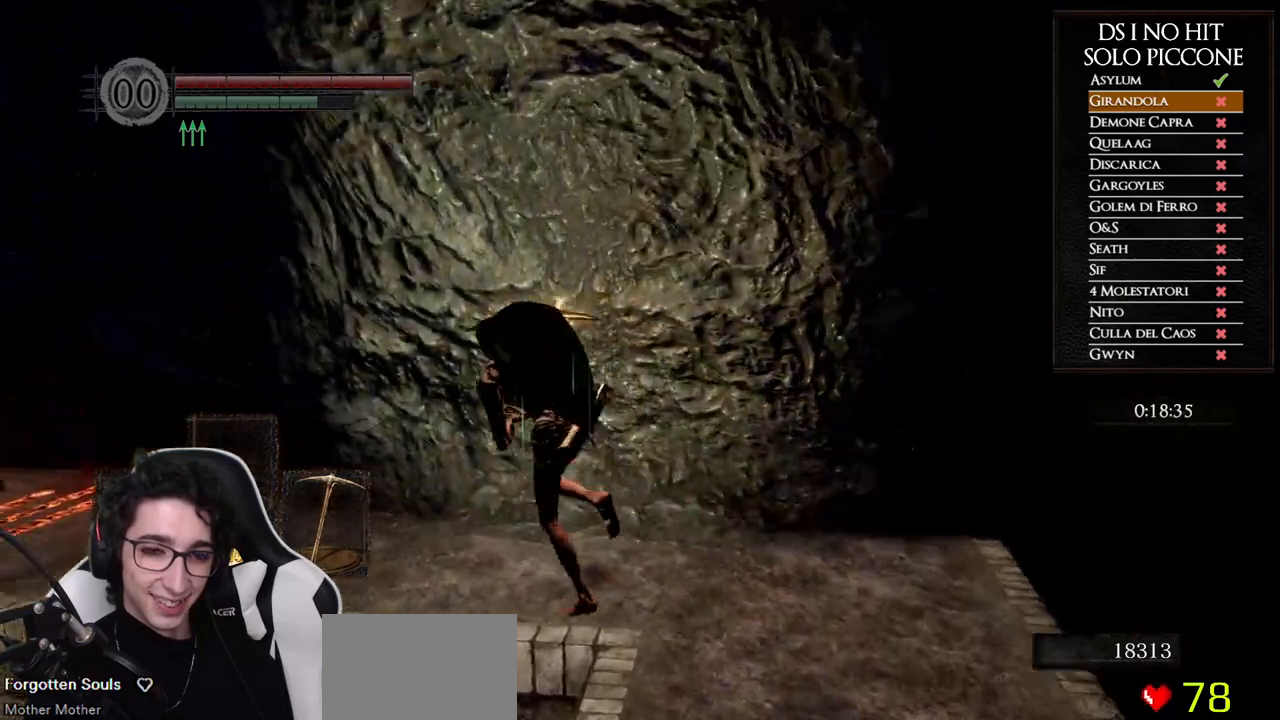
{"buttons": ["B"], "left_stick": "up-left", "right_stick": "center", "events": []}
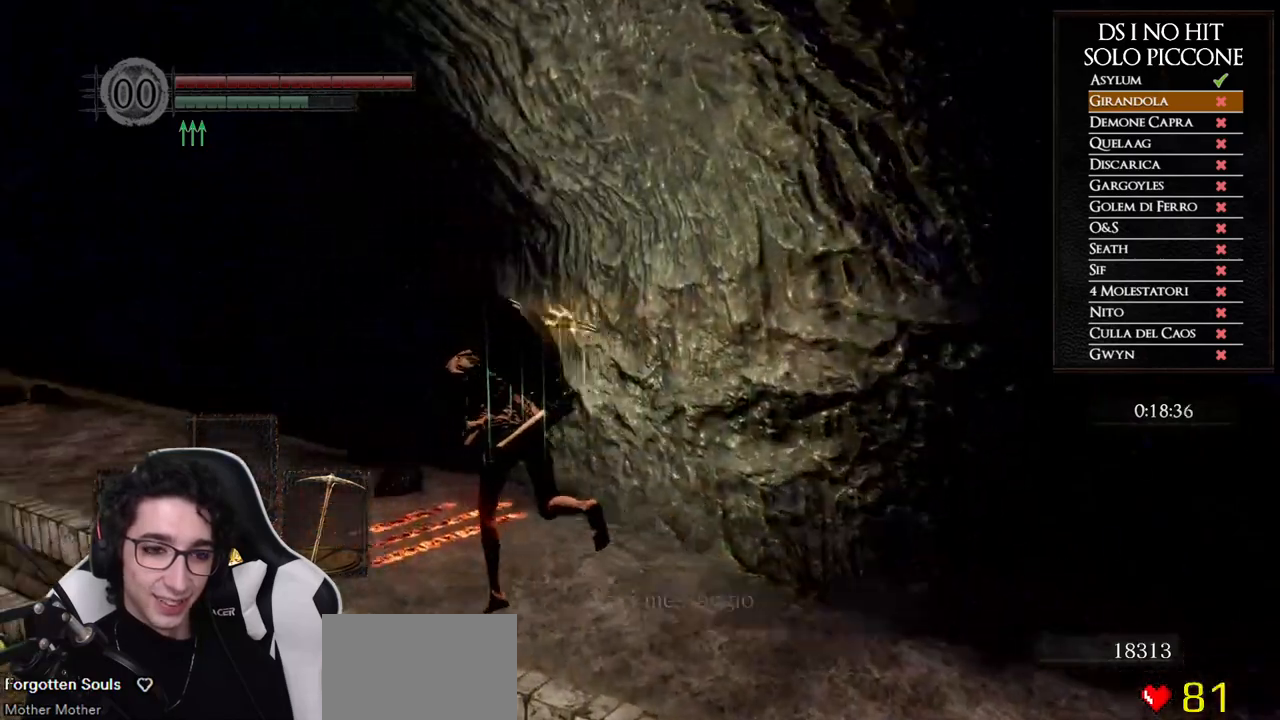
{"buttons": ["B"], "left_stick": "up-left", "right_stick": "center", "events": []}
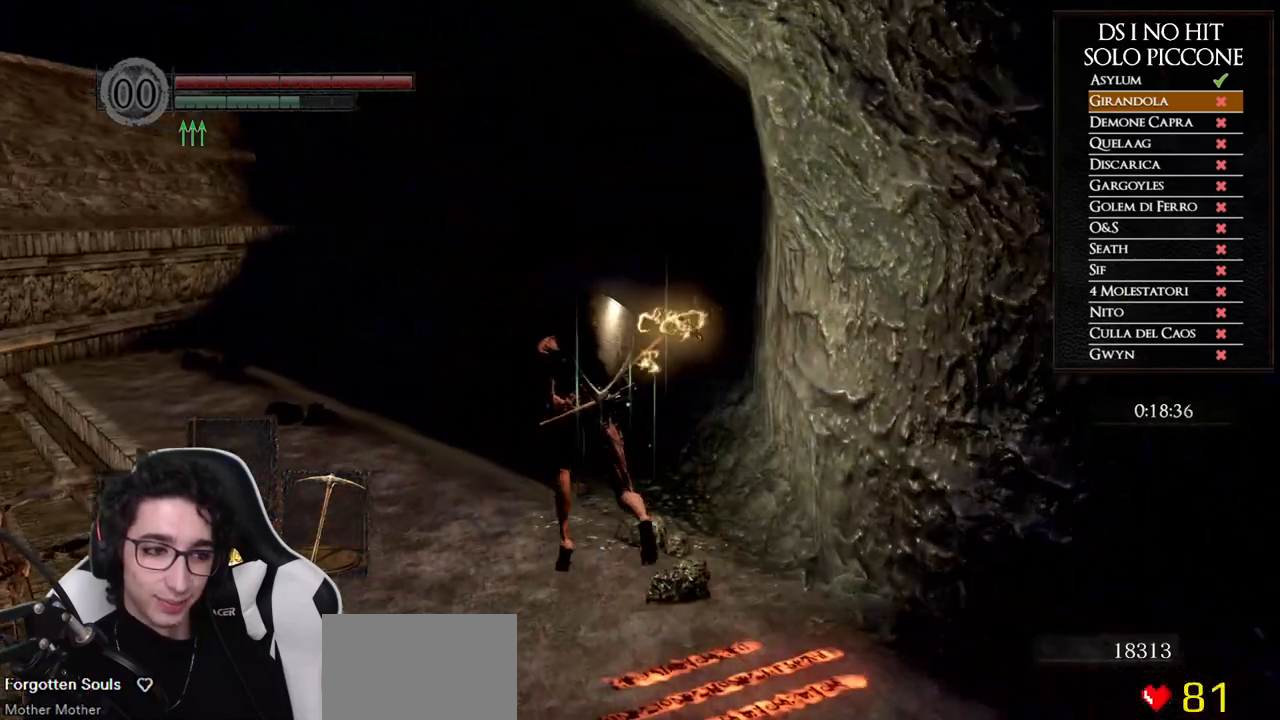
{"buttons": ["B"], "left_stick": "up", "right_stick": "center", "events": [[167, "left_stick", "up"]]}
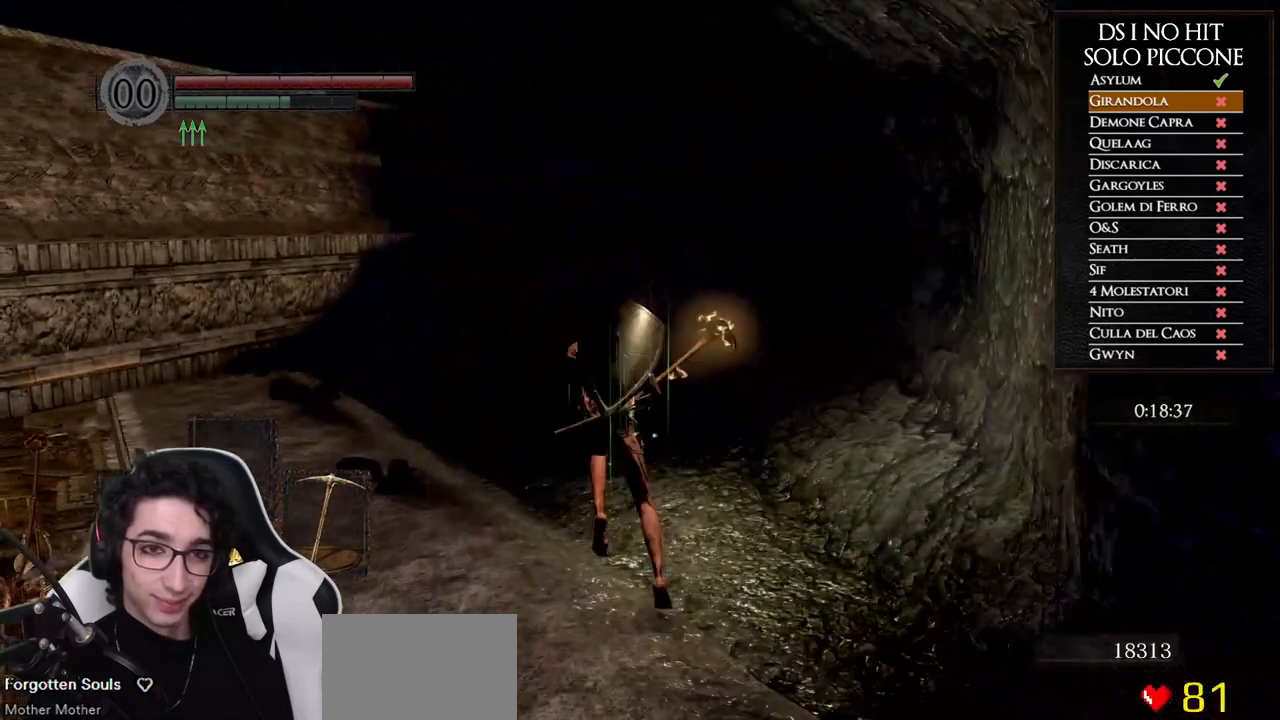
{"buttons": ["B"], "left_stick": "up", "right_stick": "center", "events": []}
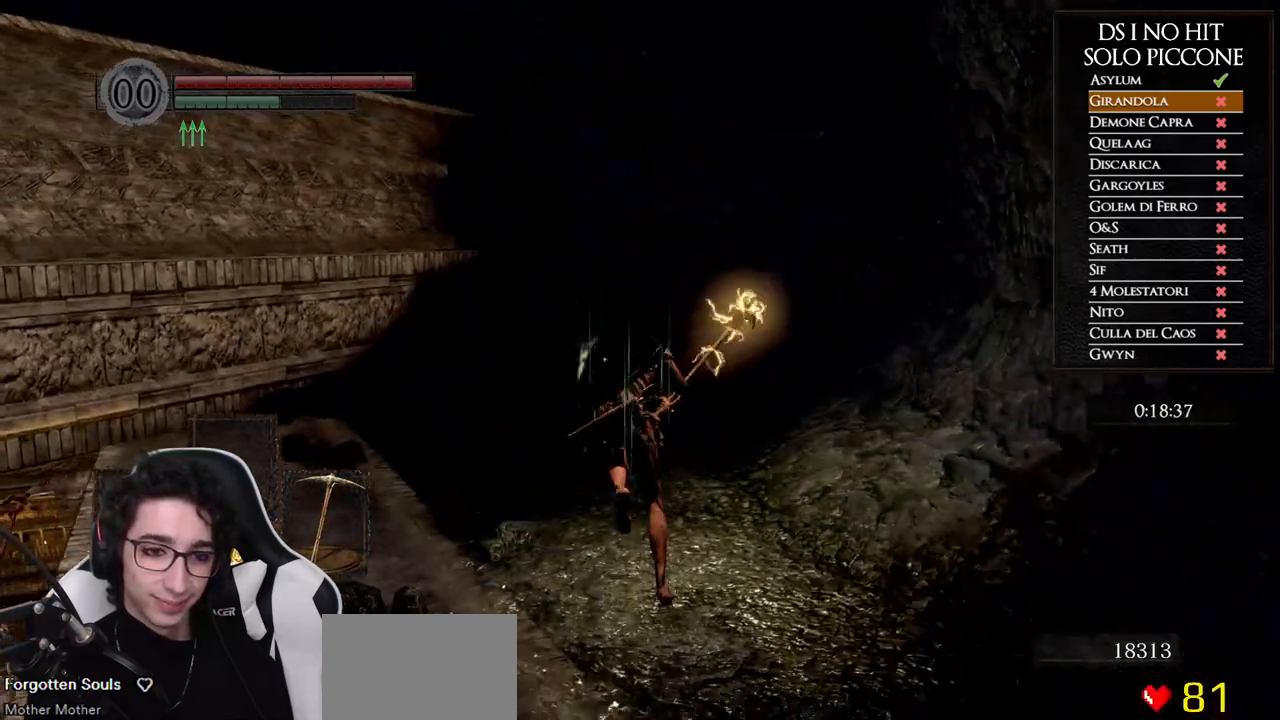
{"buttons": ["B"], "left_stick": "up", "right_stick": "center", "events": [[283, "DPAD_DOWN", "down"], [450, "DPAD_DOWN", "up"]]}
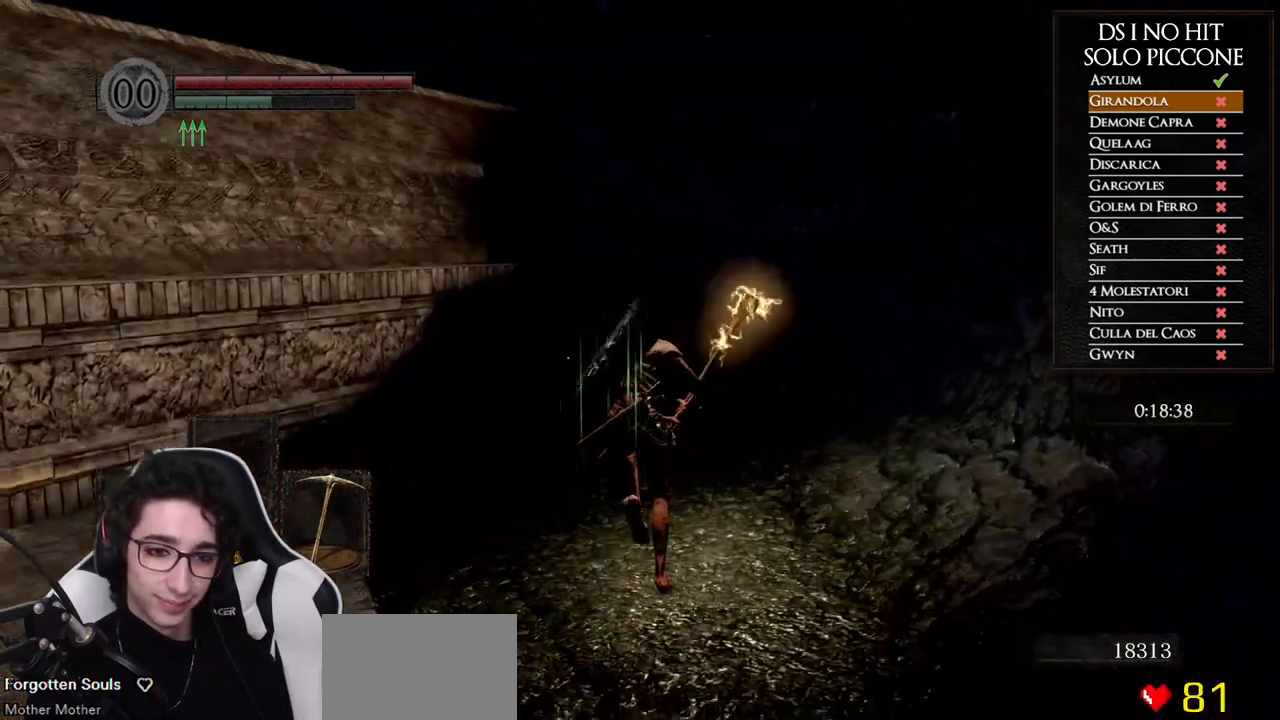
{"buttons": ["B"], "left_stick": "up", "right_stick": "center", "events": [[200, "DPAD_DOWN", "down"], [350, "DPAD_DOWN", "up"]]}
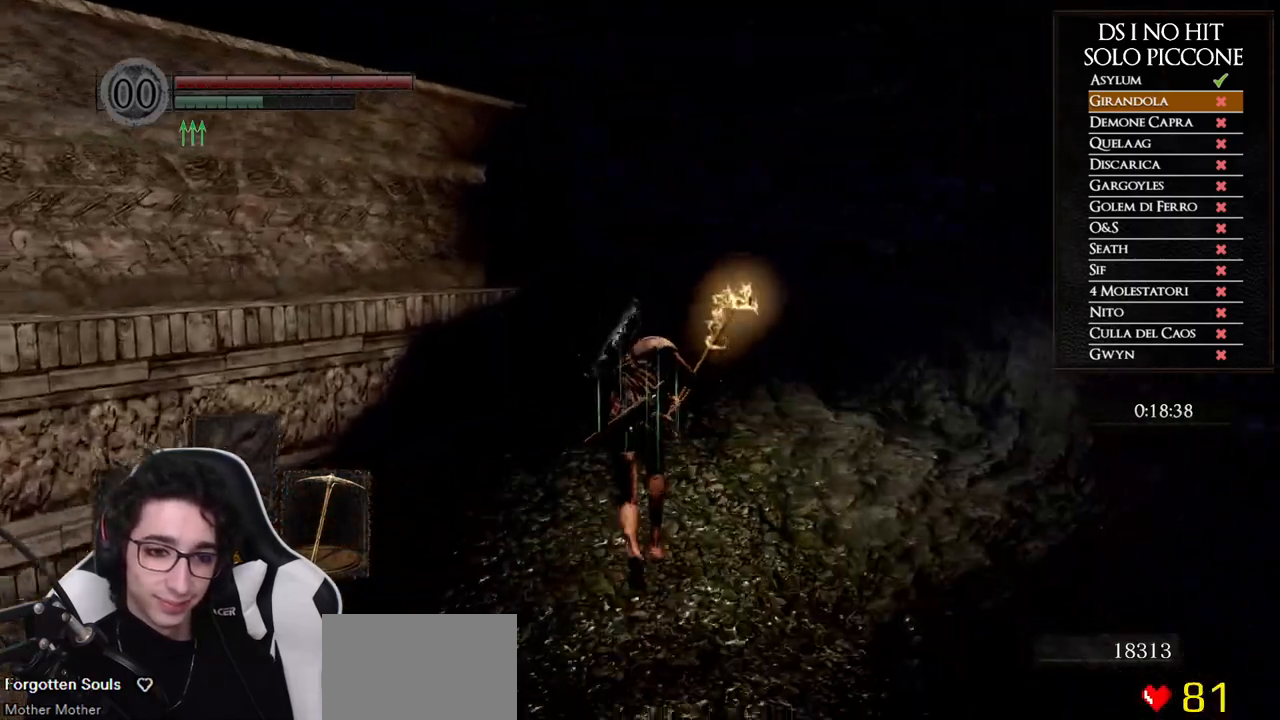
{"buttons": ["B"], "left_stick": "up", "right_stick": "center", "events": [[150, "DPAD_DOWN", "down"], [300, "DPAD_DOWN", "up"]]}
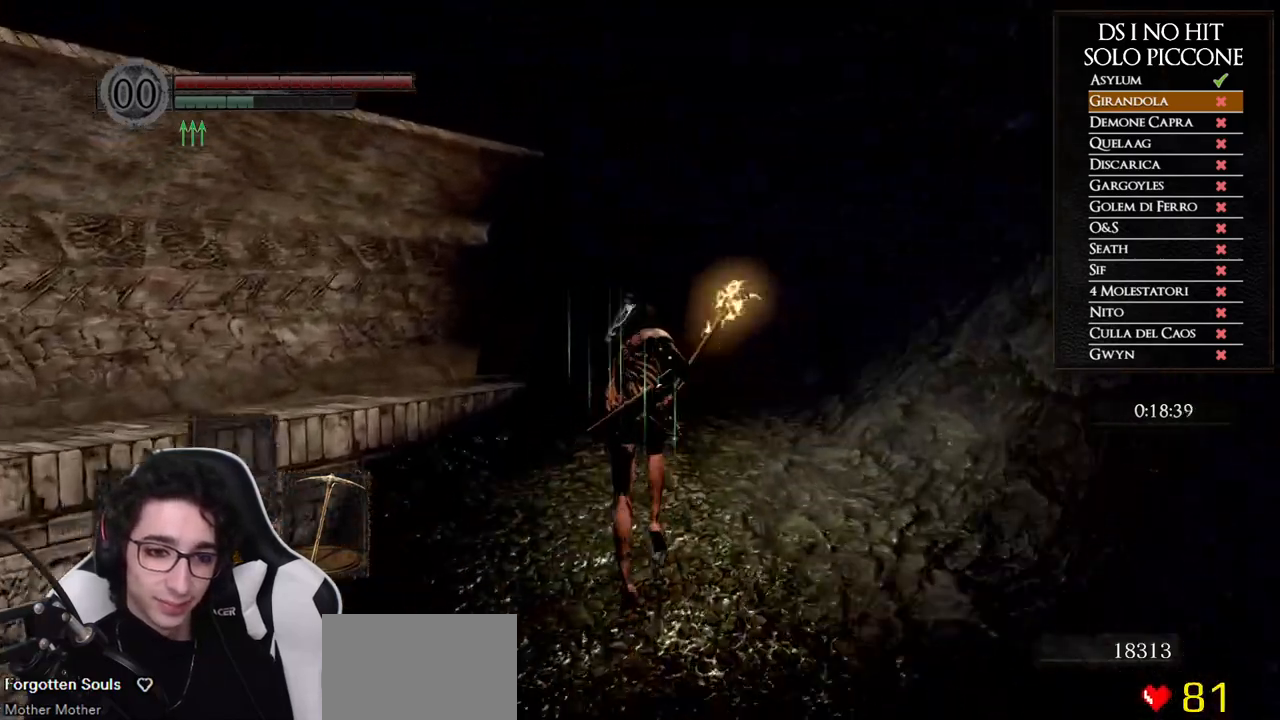
{"buttons": ["B"], "left_stick": "up", "right_stick": "center", "events": [[150, "DPAD_DOWN", "down"], [283, "DPAD_DOWN", "up"]]}
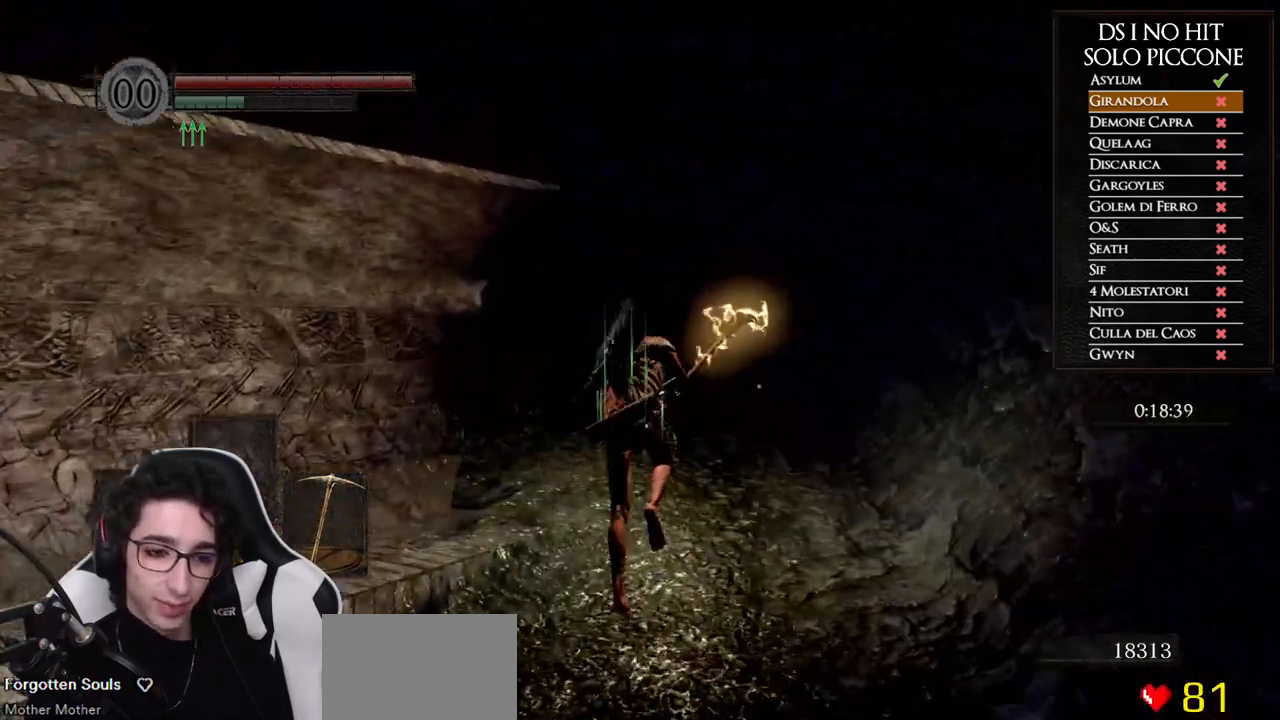
{"buttons": ["B"], "left_stick": "up", "right_stick": "center", "events": []}
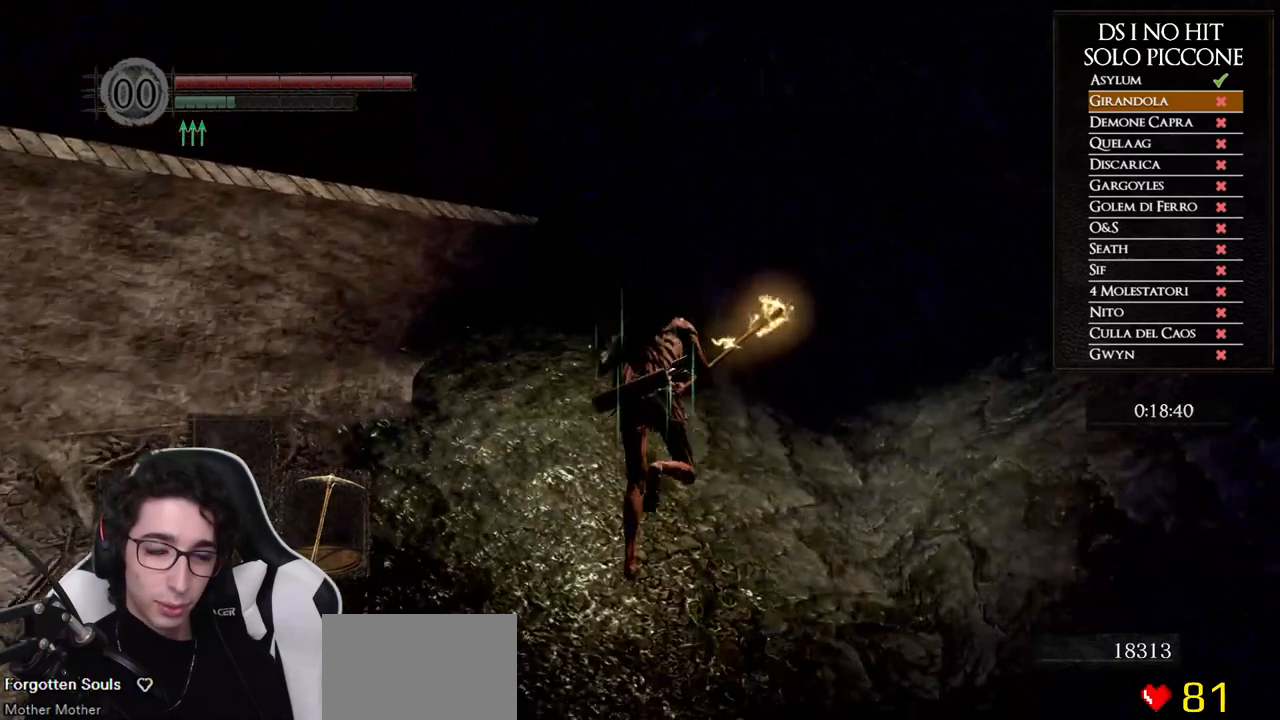
{"buttons": ["B"], "left_stick": "up", "right_stick": "center", "events": []}
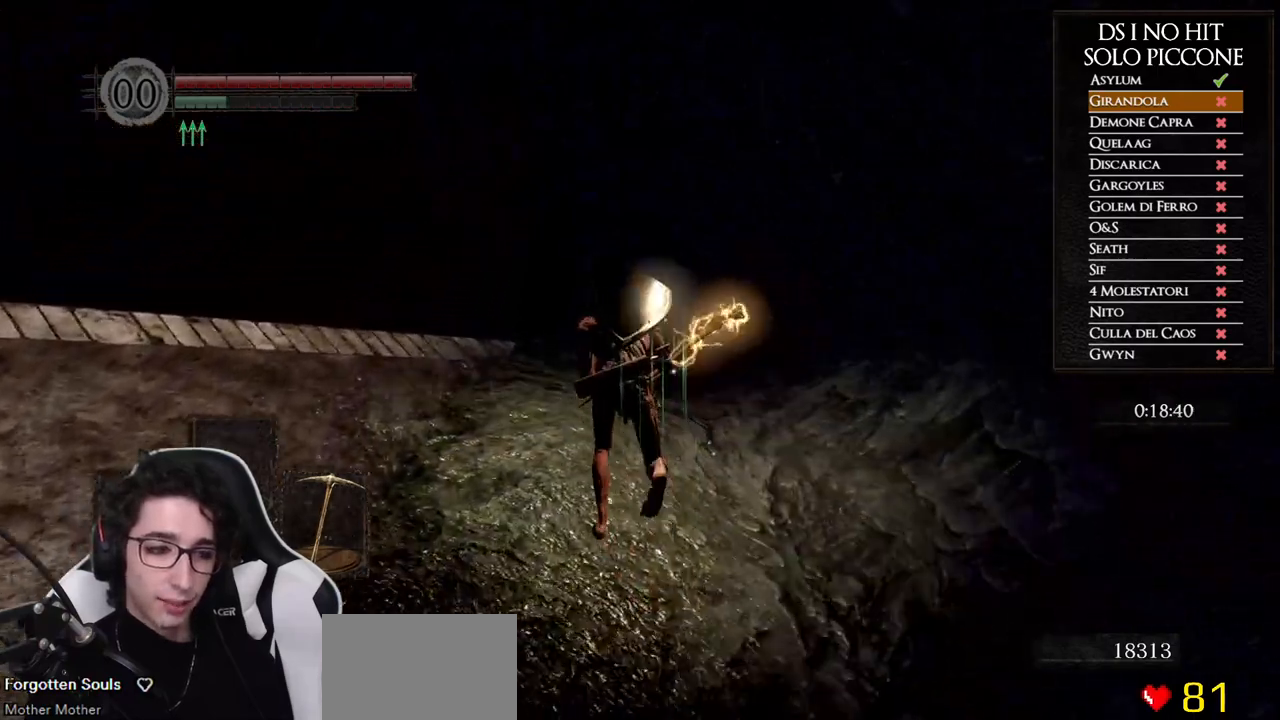
{"buttons": ["B"], "left_stick": "up", "right_stick": "center", "events": [[33, "B", "up"], [183, "right_stick", "down-left"], [333, "right_stick", "center"], [467, "B", "down"]]}
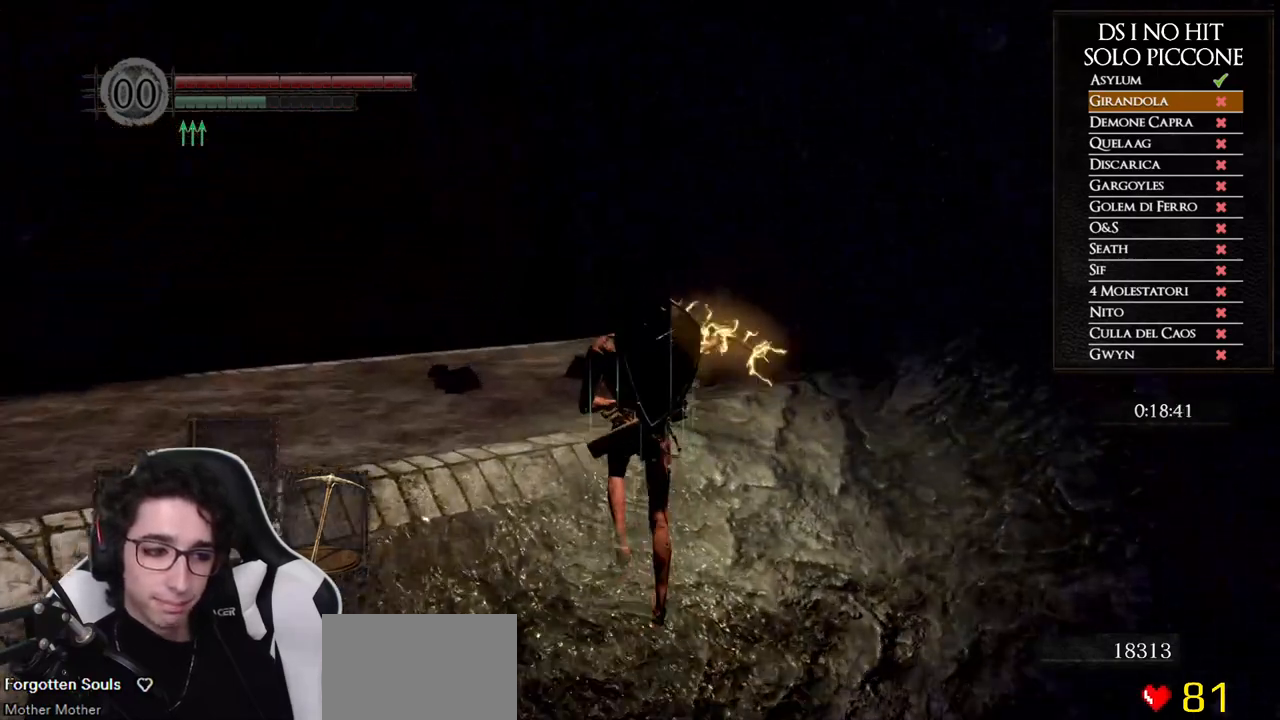
{"buttons": ["B"], "left_stick": "up", "right_stick": "center", "events": []}
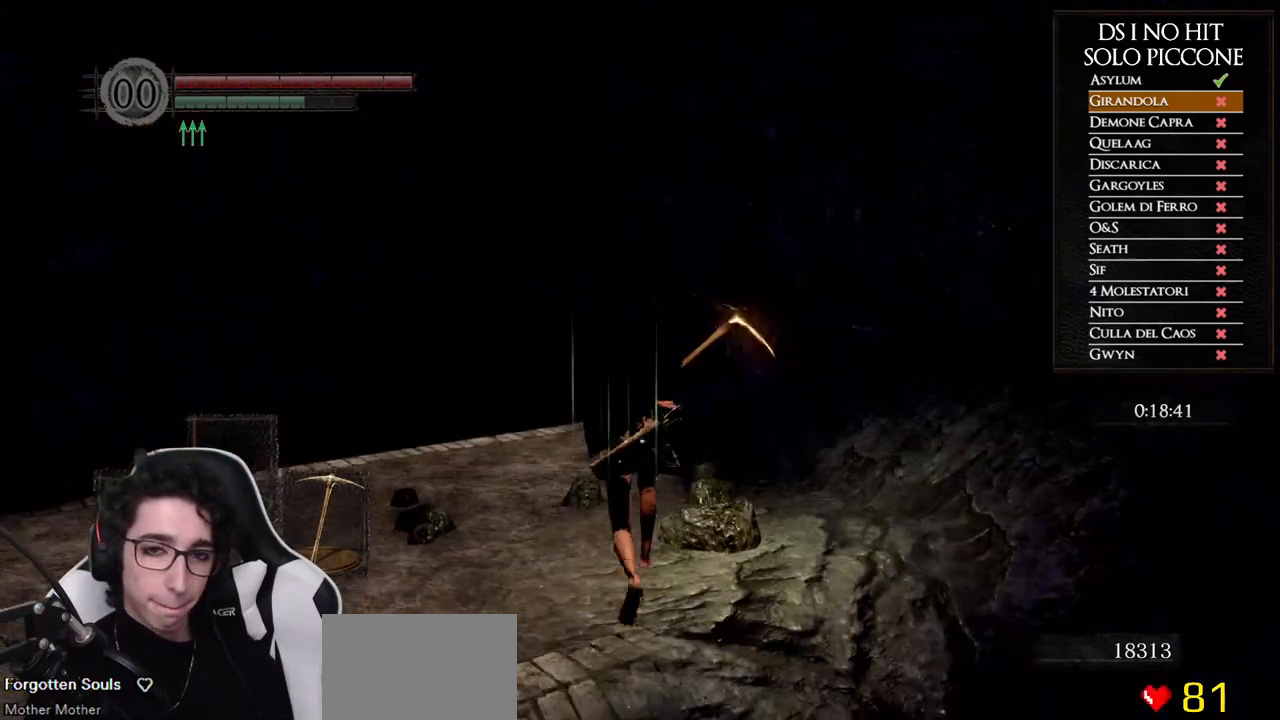
{"buttons": ["B"], "left_stick": "up", "right_stick": "center", "events": []}
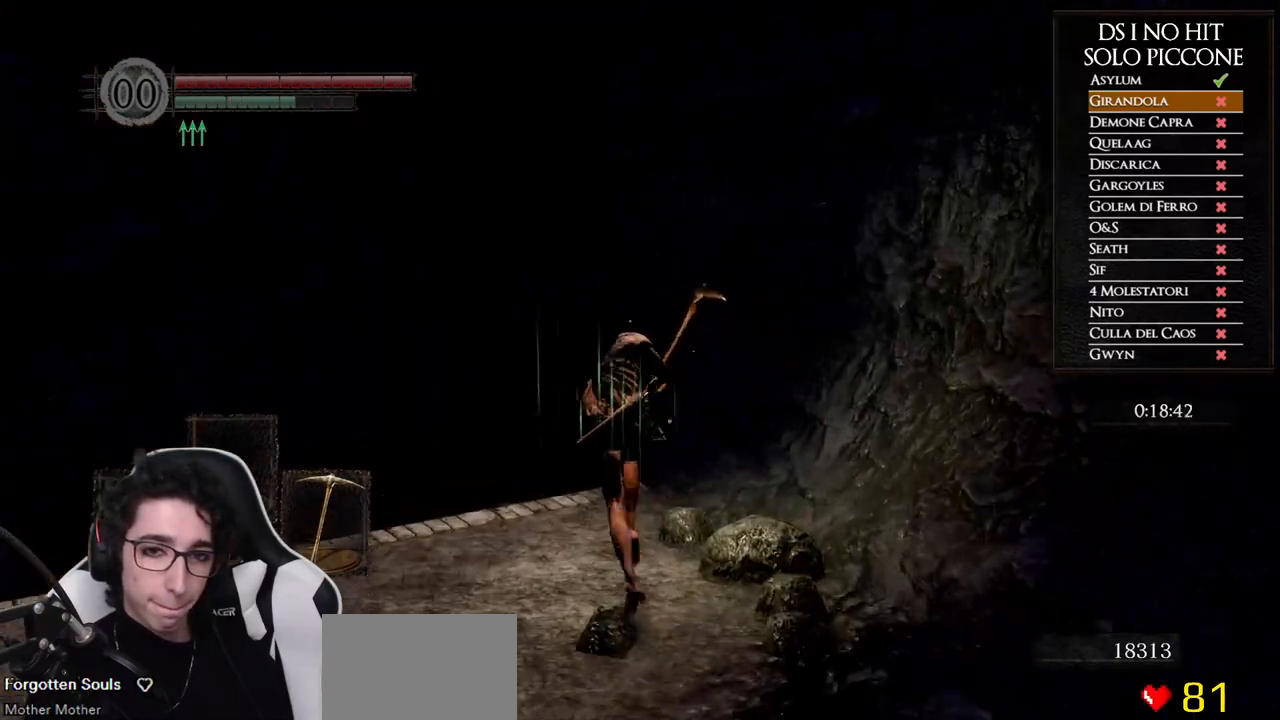
{"buttons": ["B"], "left_stick": "up", "right_stick": "center", "events": []}